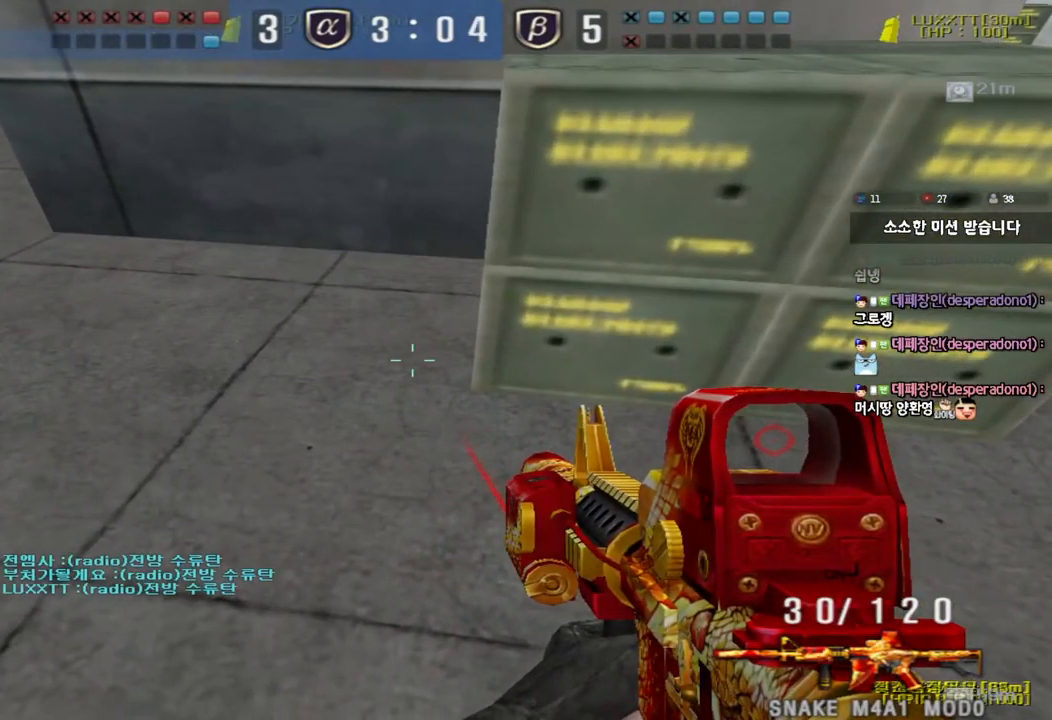
Gameplay with keyboard; each line is a JSON object with the keys held at the frame after it. "events" lists presses ("down") and releases ("up") of "a", "ctrl", "d", "e", "f", "q", "r", "s", "shift", "space", "tab" and "w" between this image and that frame as [ms after this image, input, new state], when the widget could be followed in between. No other keys are recorded. Mouse input is not recorded.
{"keys": ["s", "shift"], "events": [[83, "s", "down"], [133, "d", "down"], [183, "d", "up"], [200, "s", "up"], [450, "s", "down"]]}
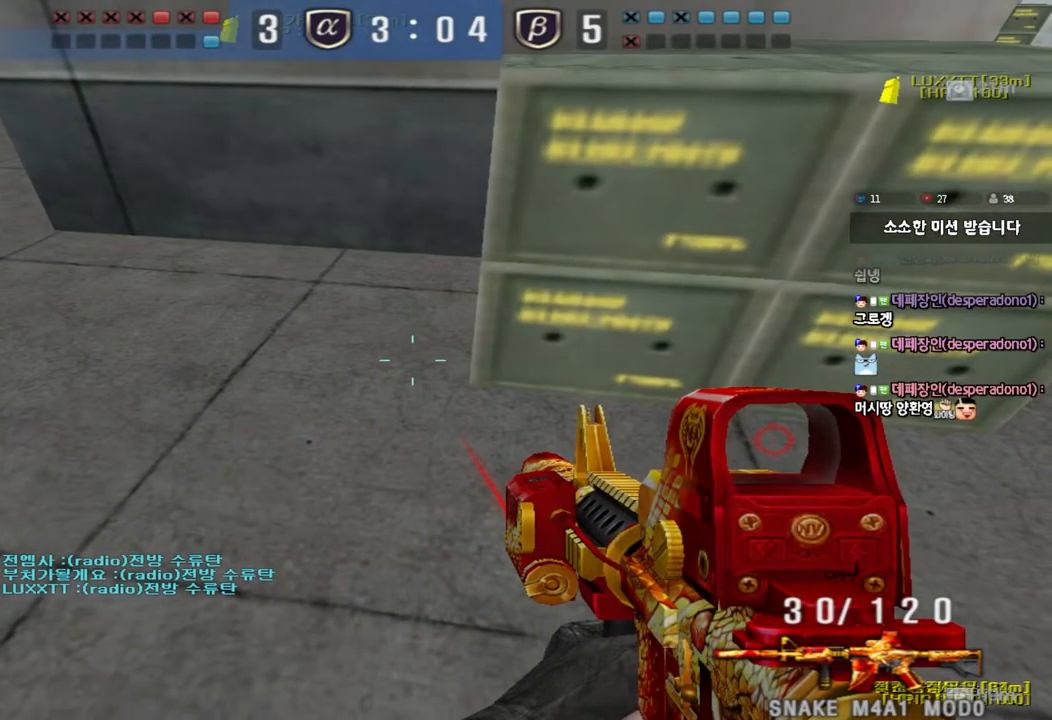
{"keys": ["shift"], "events": [[217, "s", "up"], [300, "a", "down"], [400, "a", "up"]]}
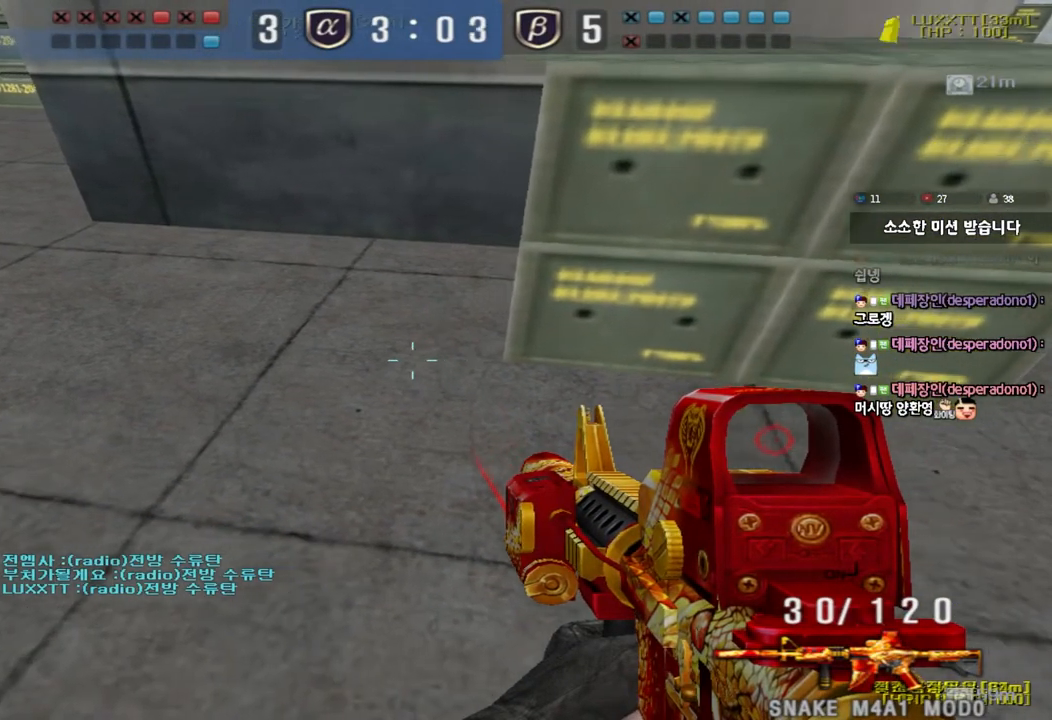
{"keys": ["shift"], "events": [[83, "a", "down"], [150, "a", "up"]]}
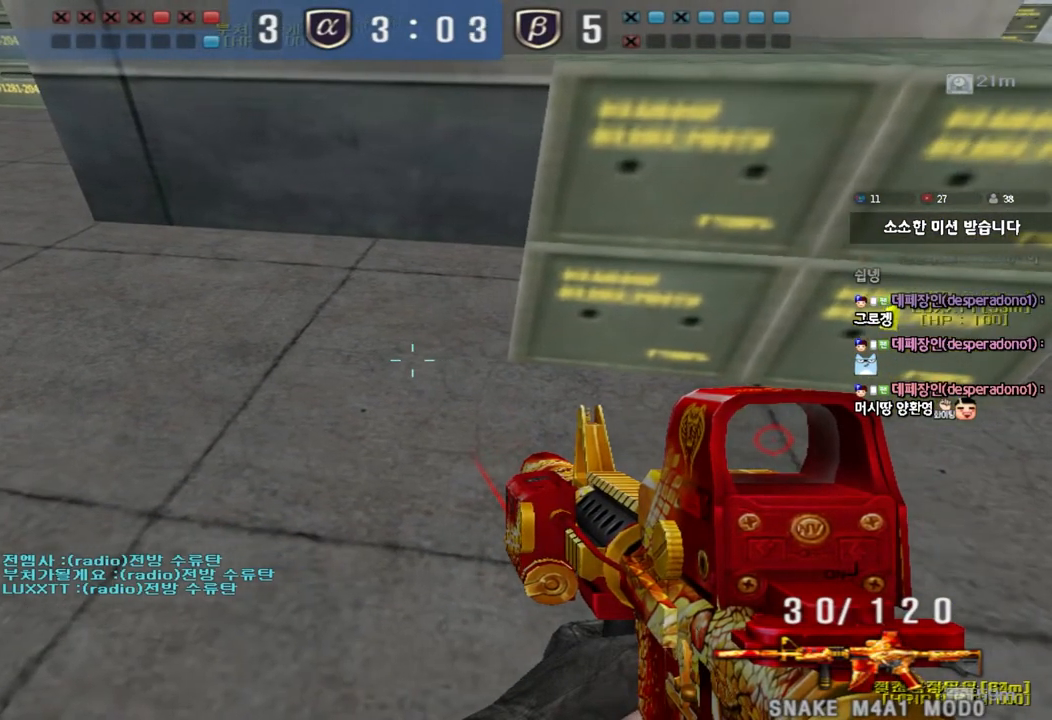
{"keys": ["s", "shift"], "events": [[500, "s", "down"]]}
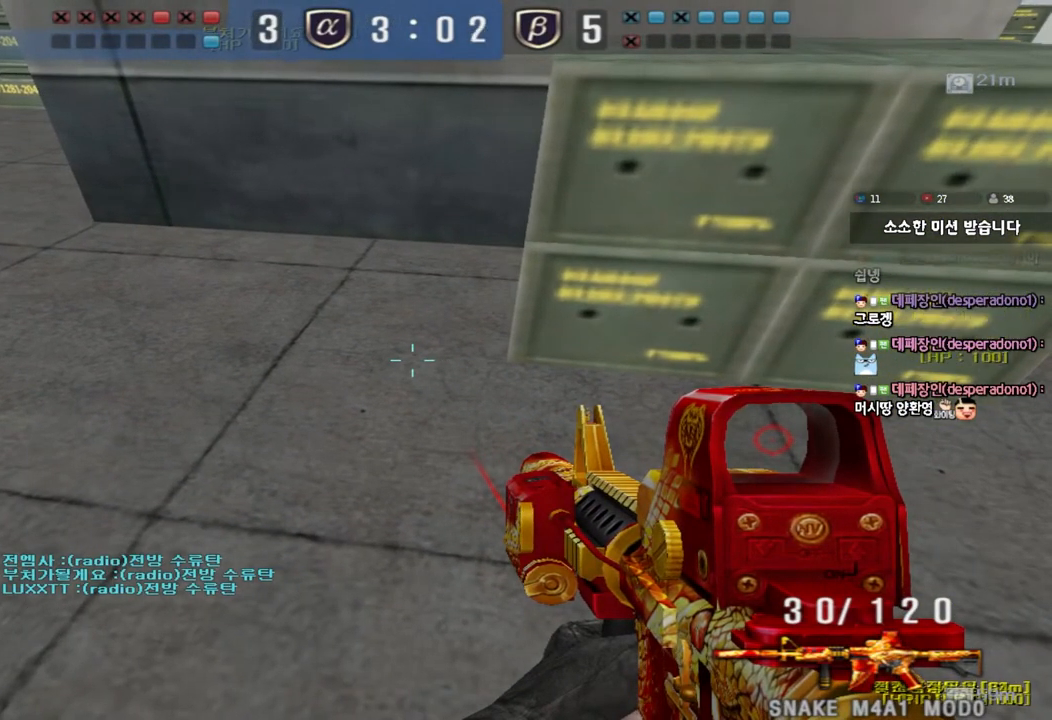
{"keys": ["shift"], "events": [[183, "s", "up"], [300, "a", "down"], [383, "a", "up"]]}
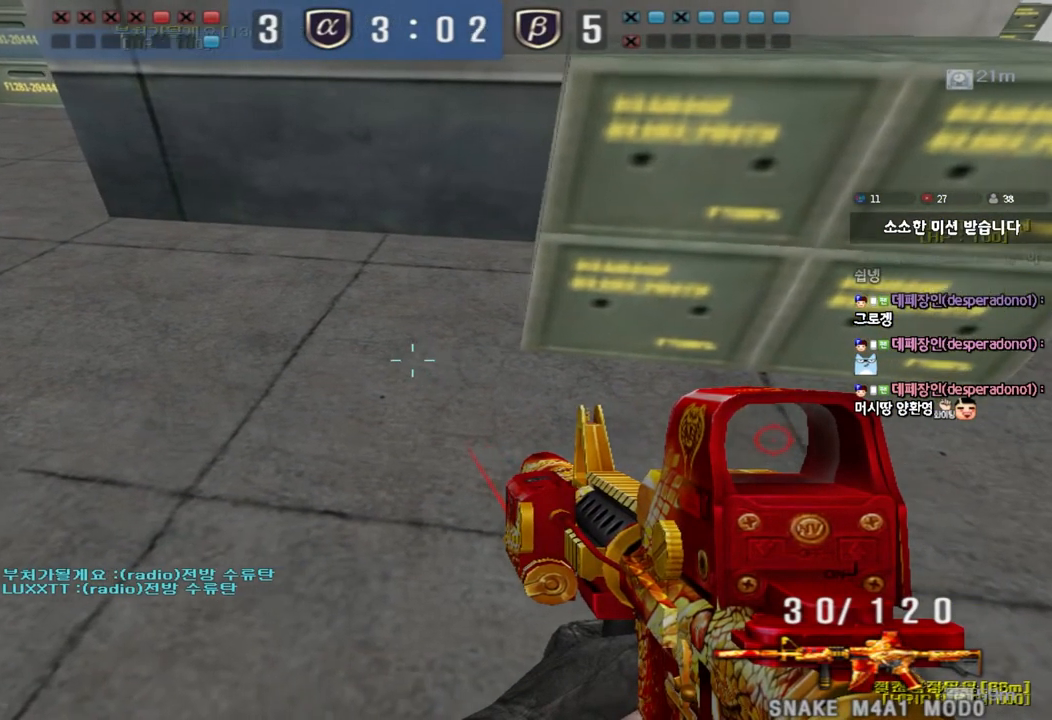
{"keys": ["shift"], "events": [[83, "a", "down"], [150, "a", "up"]]}
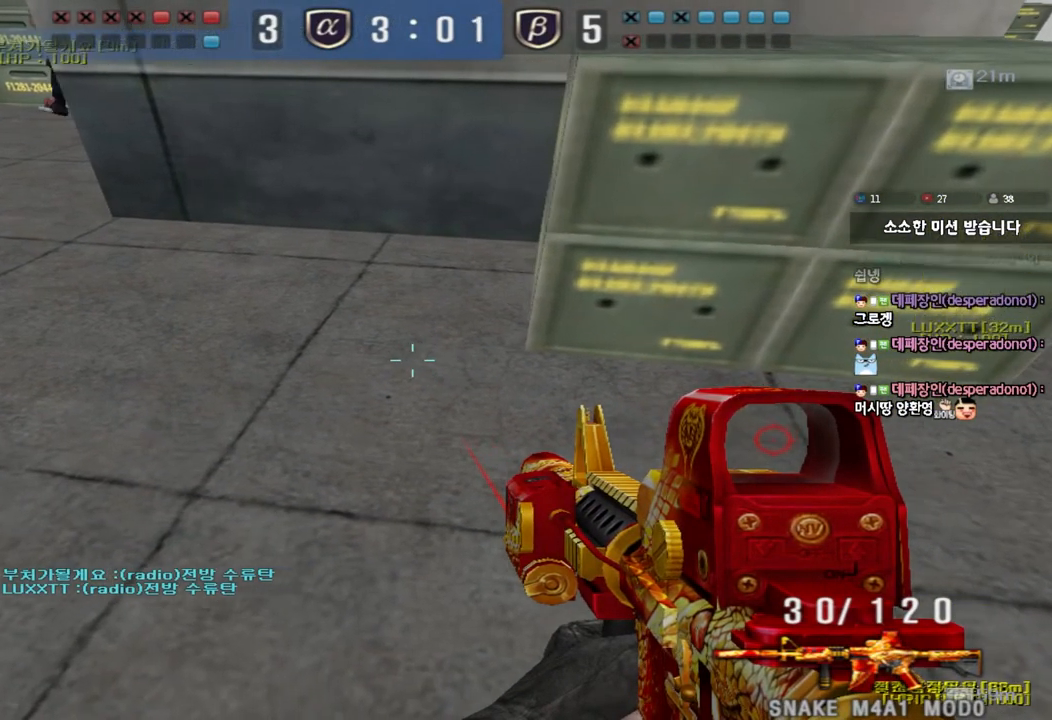
{"keys": ["shift"], "events": []}
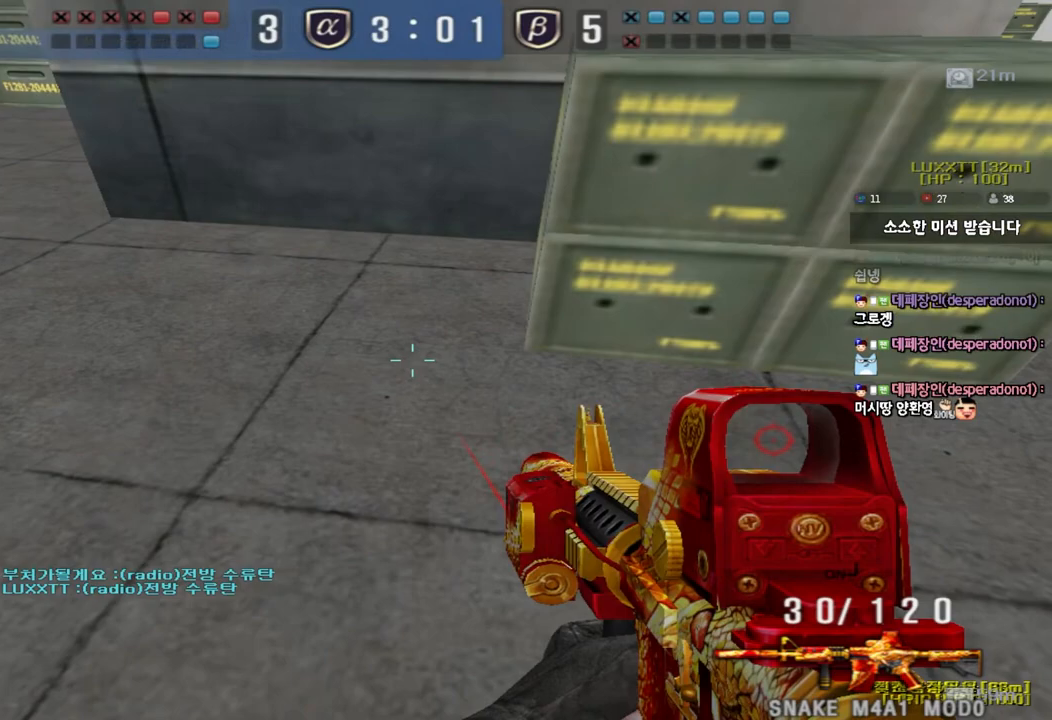
{"keys": ["shift"], "events": []}
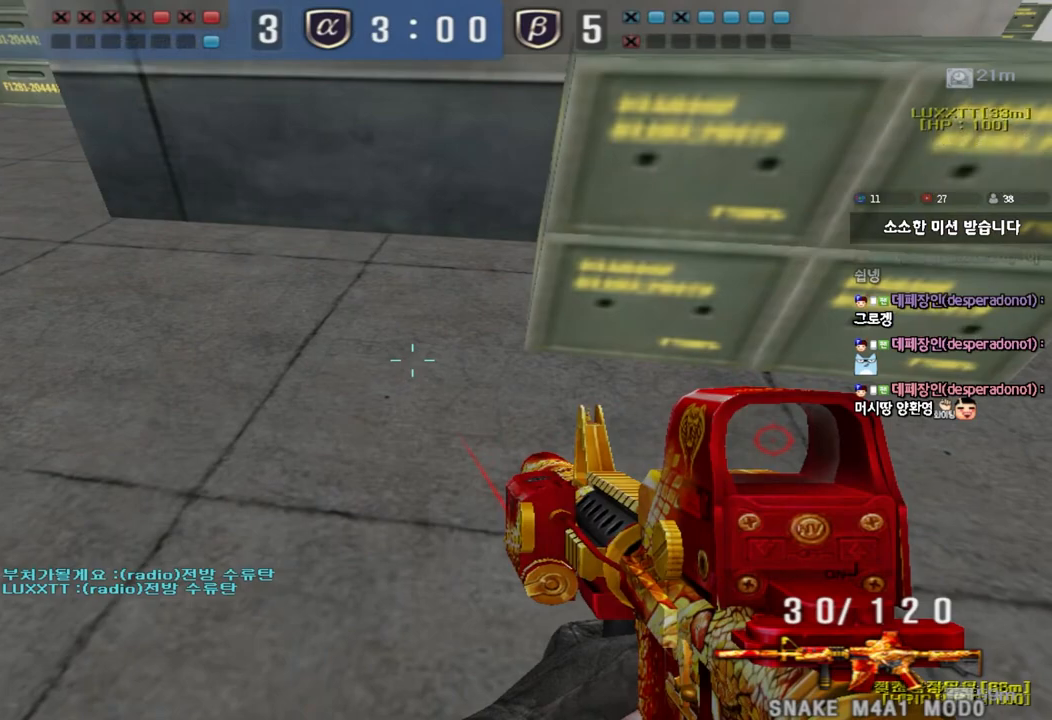
{"keys": ["a", "w"], "events": [[467, "a", "down"], [483, "w", "down"], [500, "shift", "up"]]}
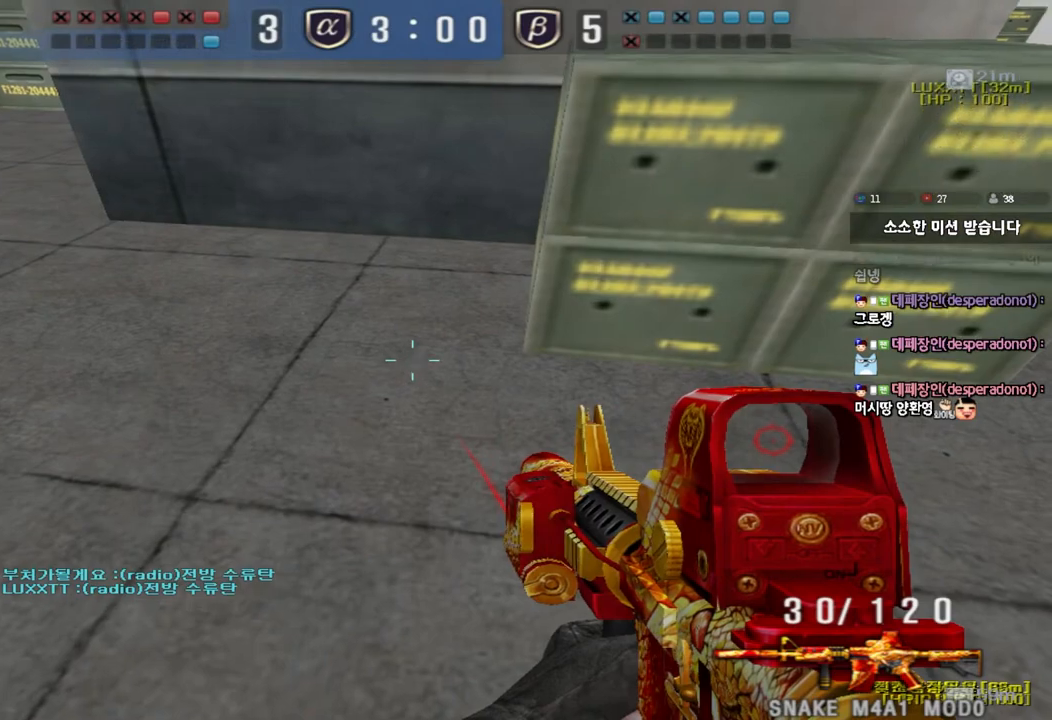
{"keys": ["ctrl"], "events": [[100, "ctrl", "down"], [217, "ctrl", "up"], [450, "ctrl", "down"], [450, "w", "up"], [467, "a", "up"]]}
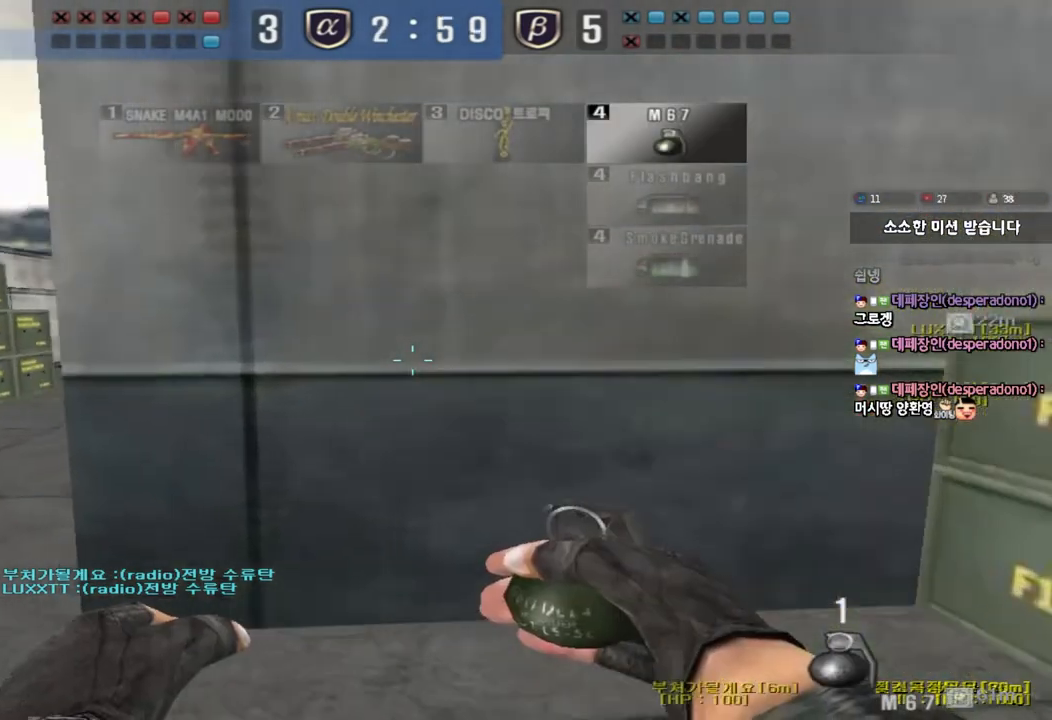
{"keys": ["ctrl"], "events": [[67, "w", "down"], [83, "a", "down"], [83, "ctrl", "up"], [417, "ctrl", "down"], [433, "w", "up"], [450, "a", "up"]]}
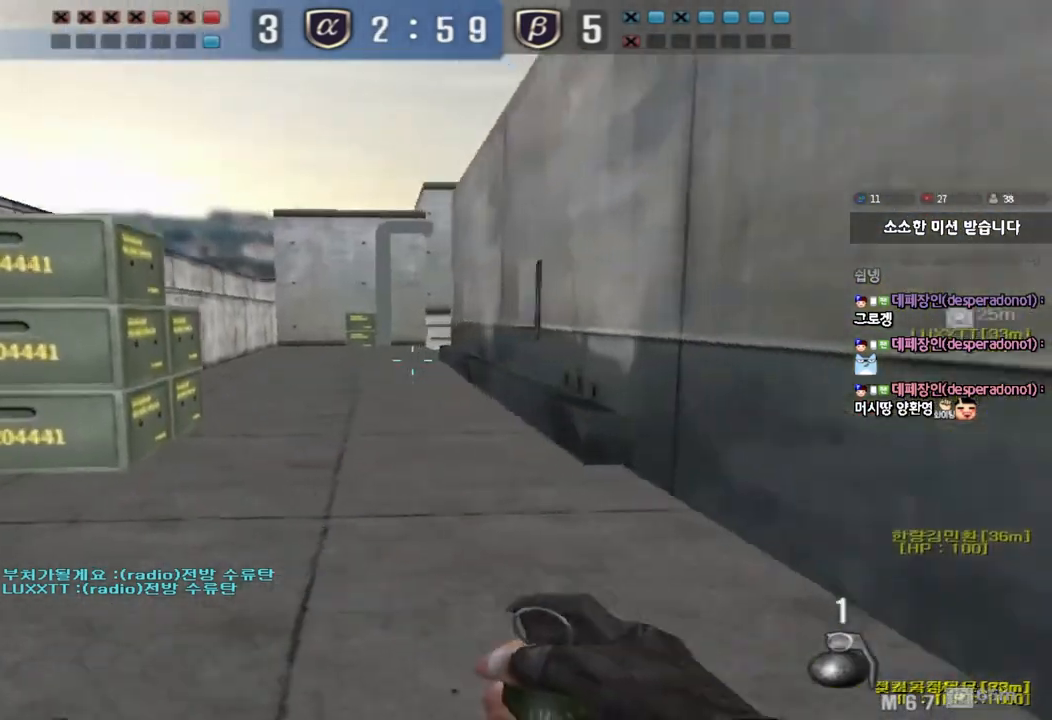
{"keys": ["a", "shift", "w"], "events": [[50, "ctrl", "up"], [50, "w", "down"], [67, "a", "down"], [183, "shift", "down"]]}
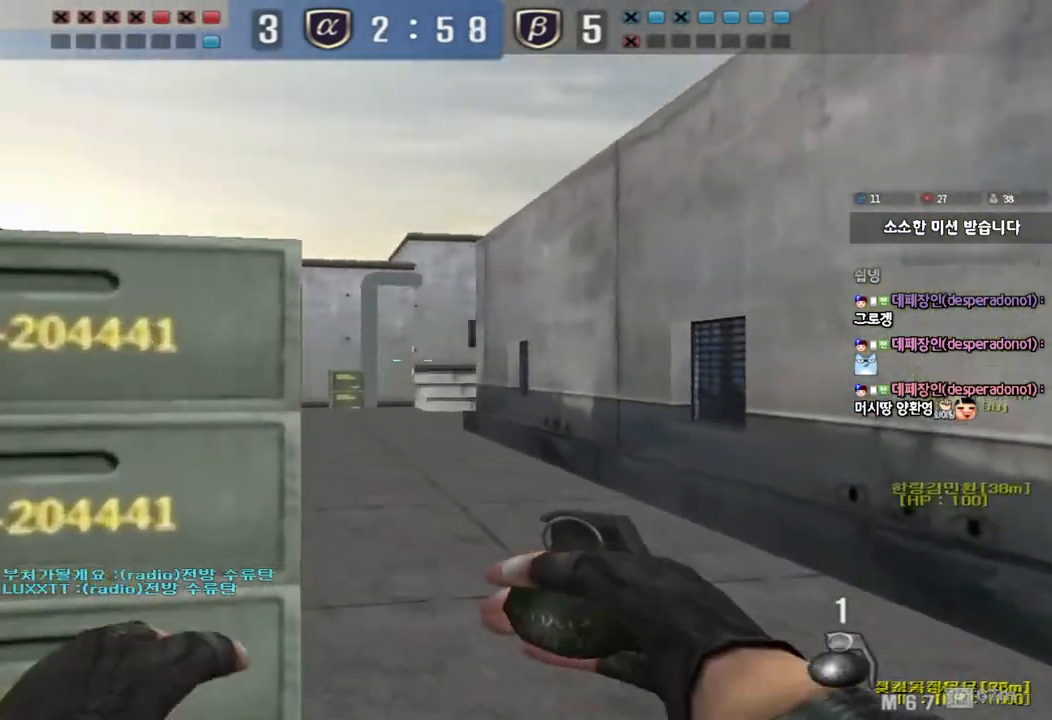
{"keys": ["a", "shift"], "events": [[267, "w", "up"]]}
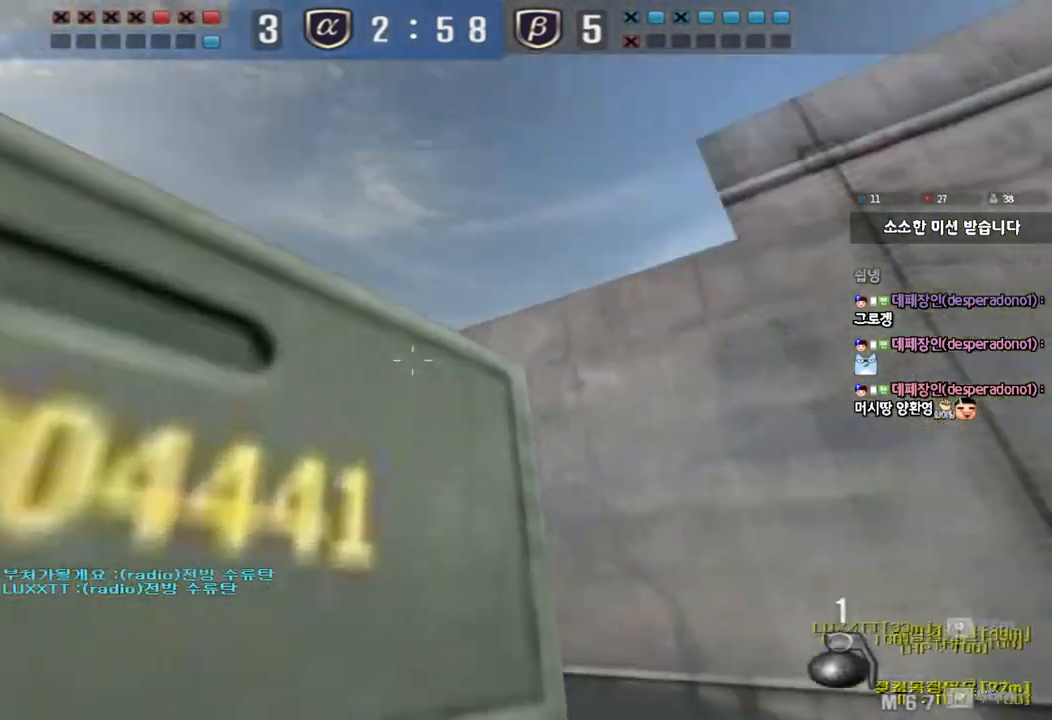
{"keys": ["a", "shift"]}
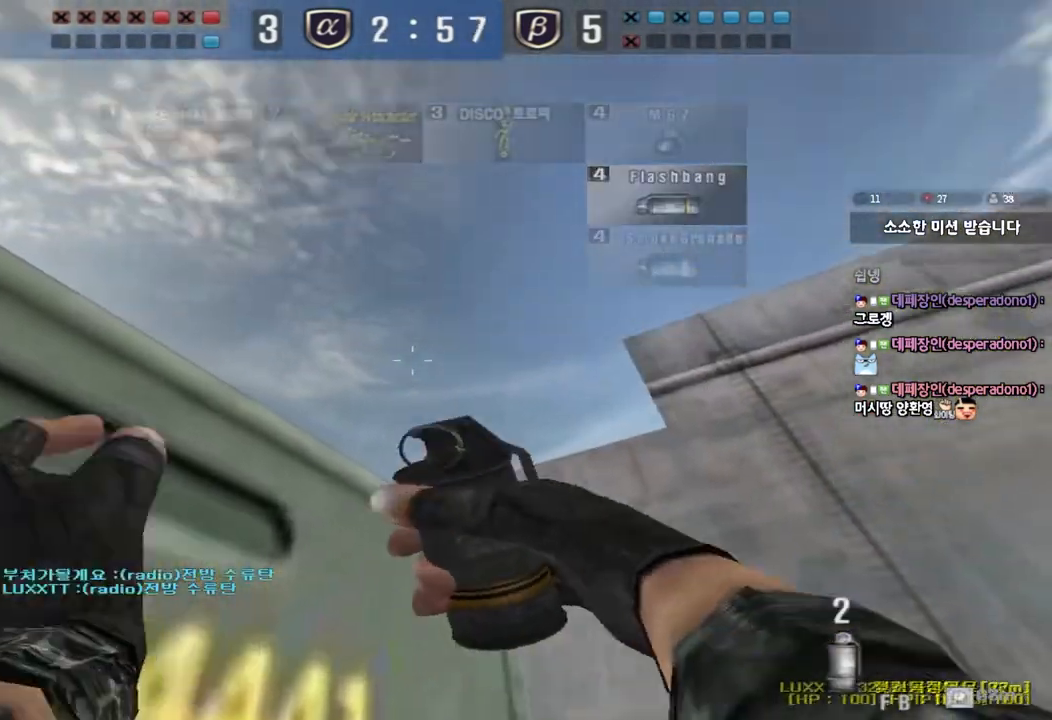
{"keys": ["a", "shift"], "events": []}
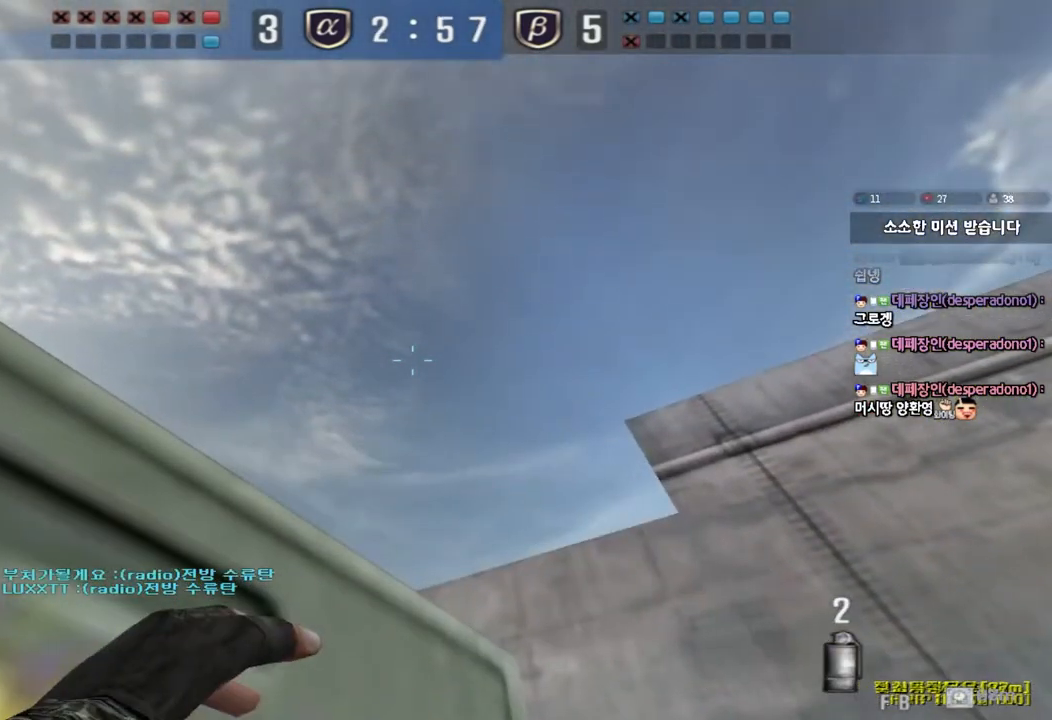
{"keys": ["a", "shift"], "events": []}
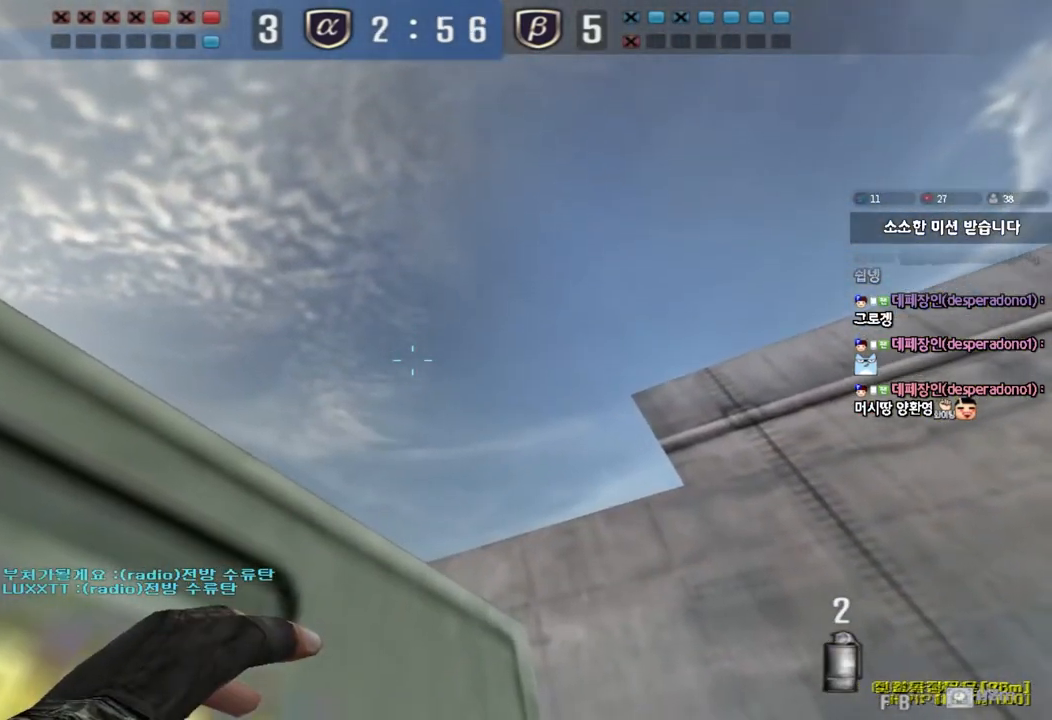
{"keys": ["a", "shift"], "events": []}
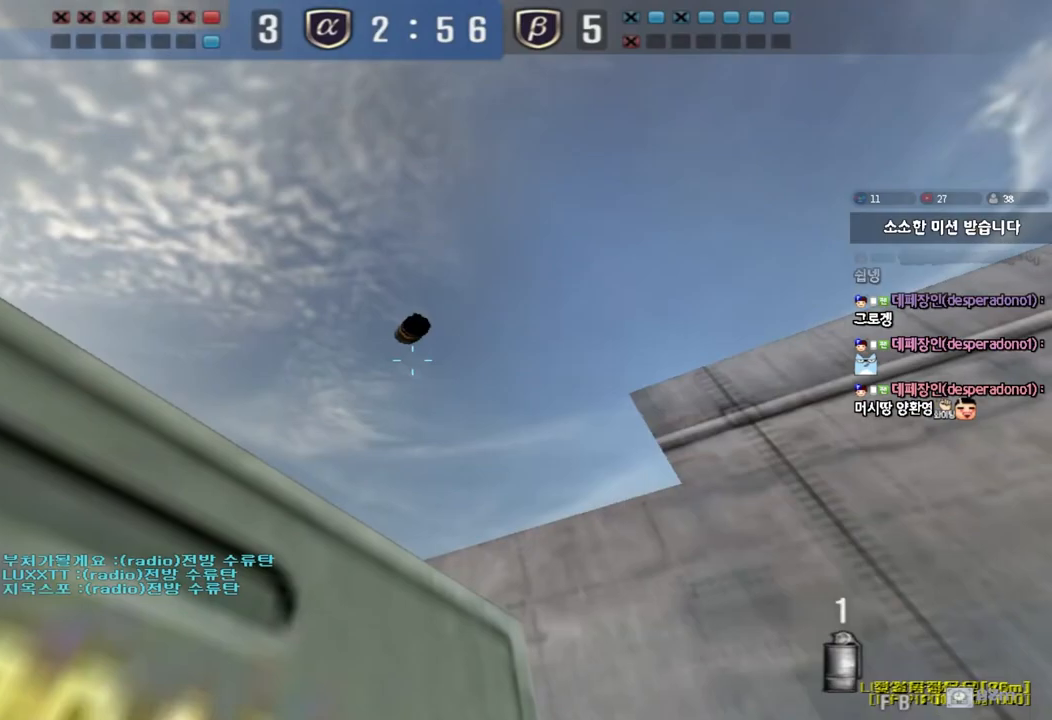
{"keys": ["a", "shift", "w"]}
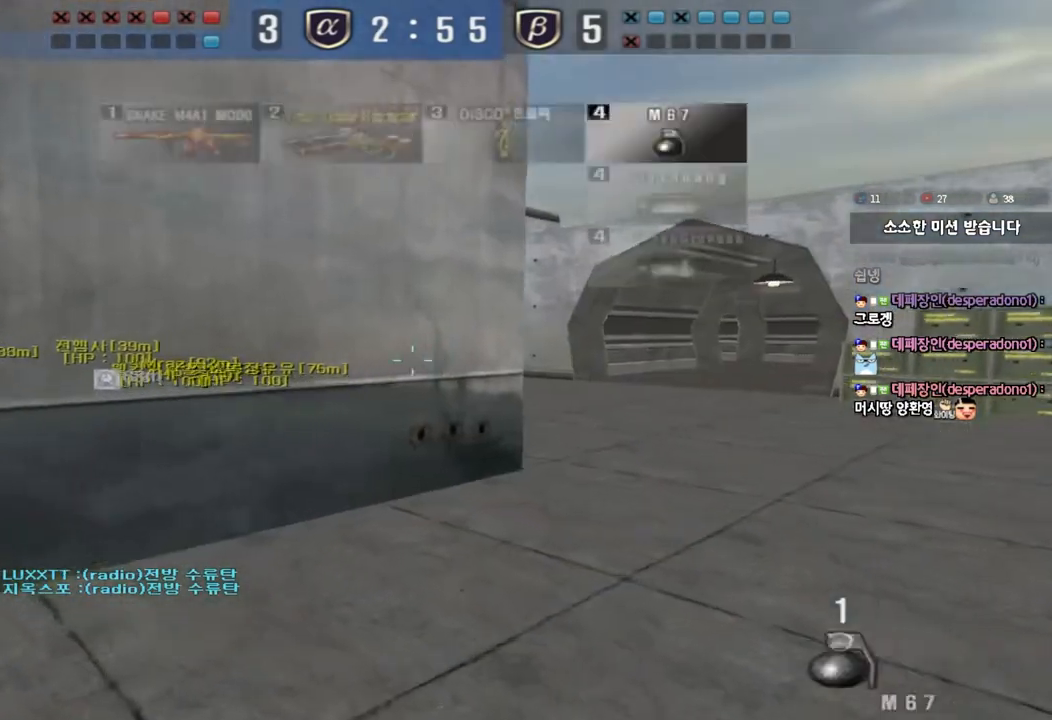
{"keys": ["shift", "w"], "events": [[433, "a", "up"]]}
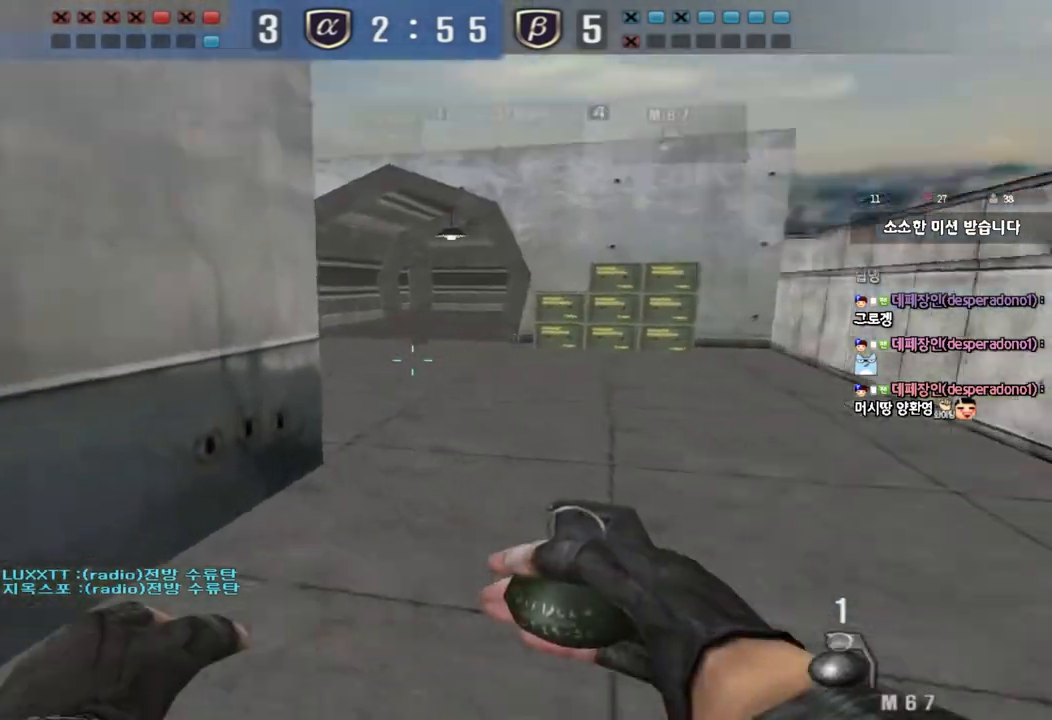
{"keys": ["d", "shift", "tab", "w"], "events": [[17, "d", "down"], [500, "tab", "down"]]}
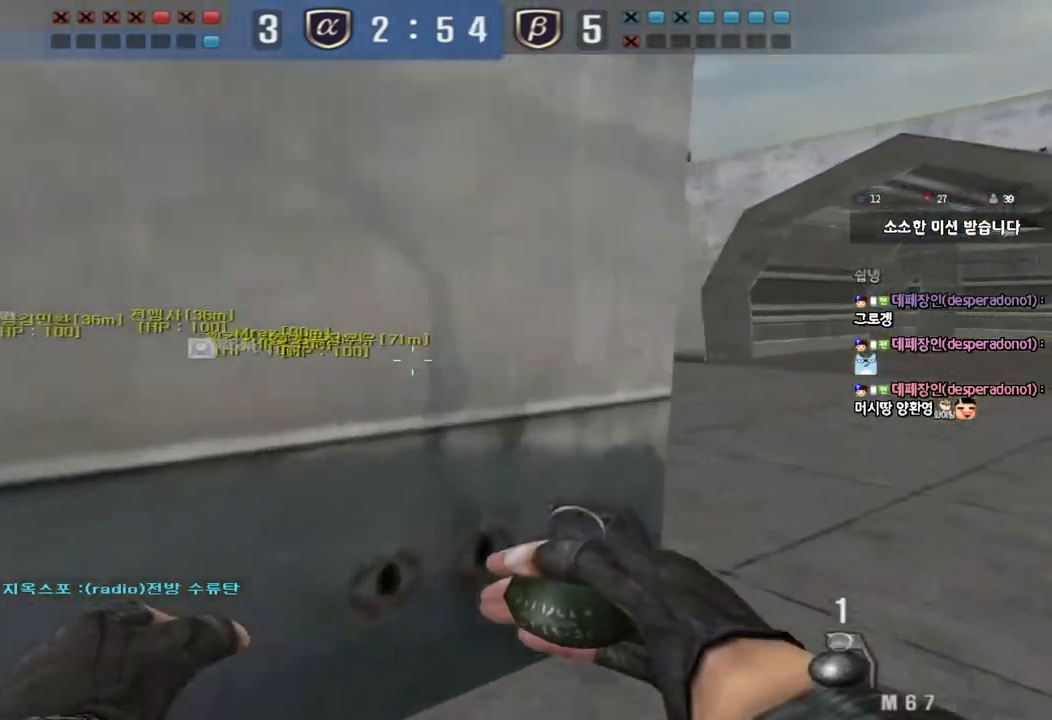
{"keys": ["d", "shift", "w"], "events": [[267, "tab", "up"]]}
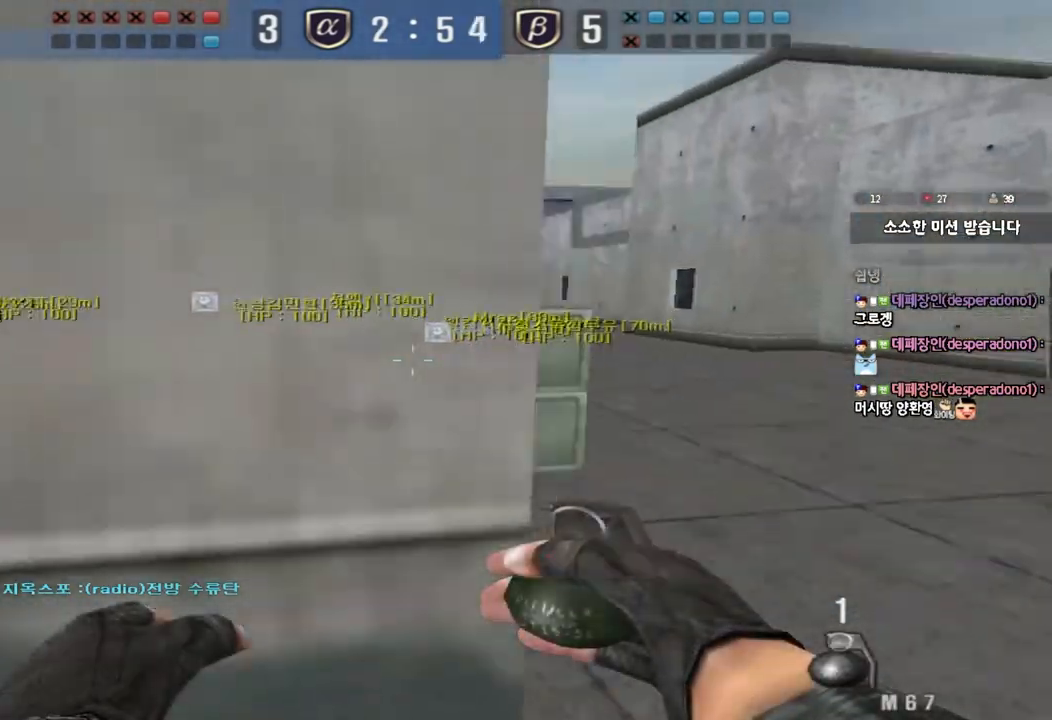
{"keys": ["d", "shift", "w"], "events": []}
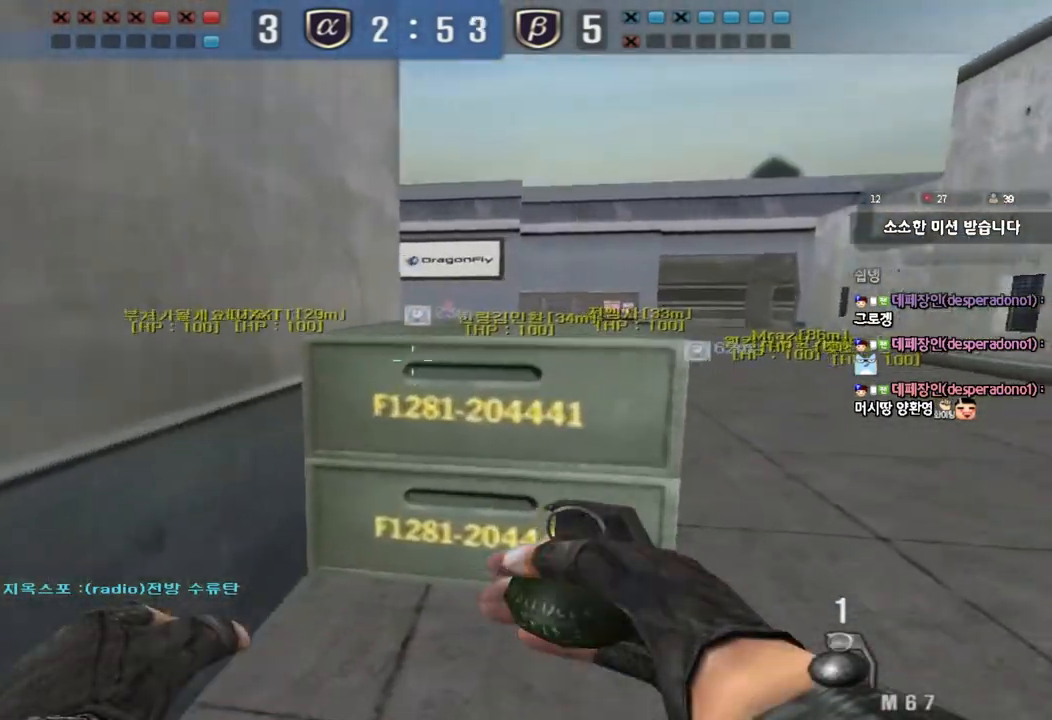
{"keys": ["d", "shift"], "events": [[500, "w", "up"]]}
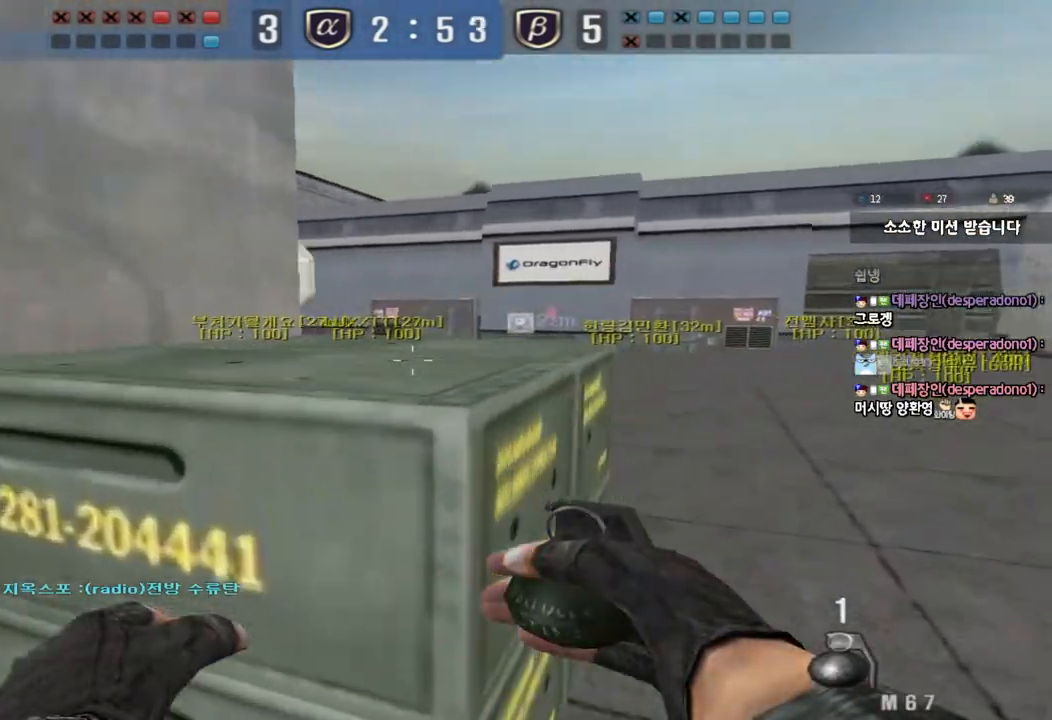
{"keys": ["d", "s", "shift"], "events": [[133, "s", "down"]]}
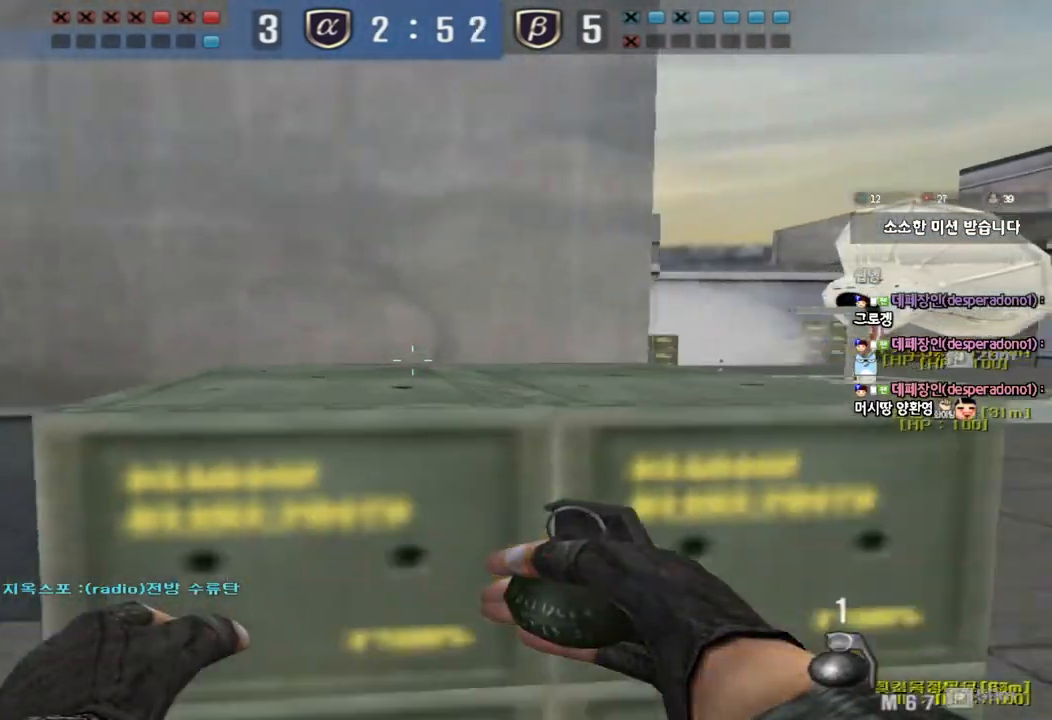
{"keys": ["shift"], "events": [[67, "d", "up"], [100, "a", "down"], [467, "s", "up"], [483, "a", "up"]]}
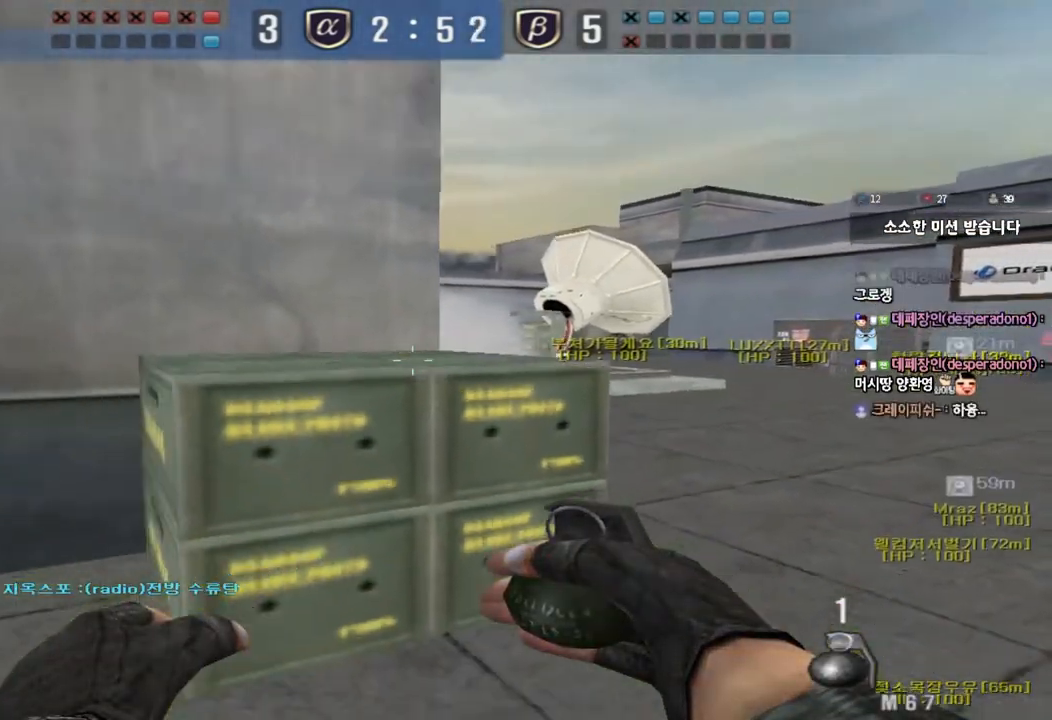
{"keys": ["d", "shift", "w"], "events": [[183, "w", "down"], [200, "a", "down"], [283, "a", "up"], [383, "d", "down"]]}
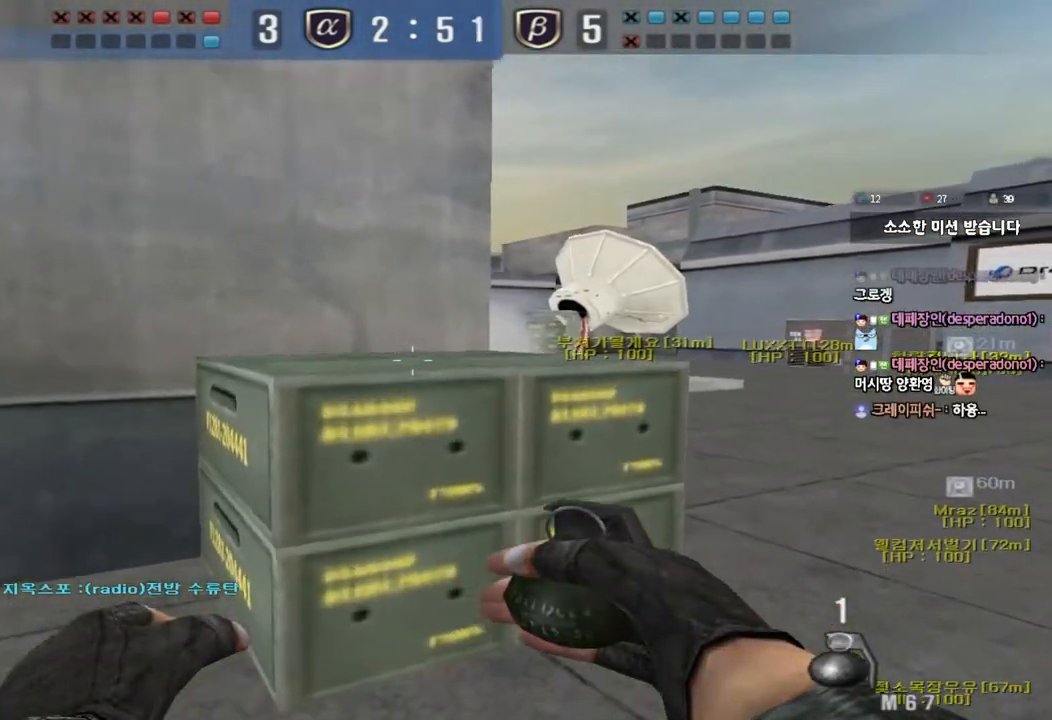
{"keys": ["a", "s", "shift"], "events": [[167, "w", "up"], [300, "d", "up"], [383, "s", "down"], [433, "a", "down"]]}
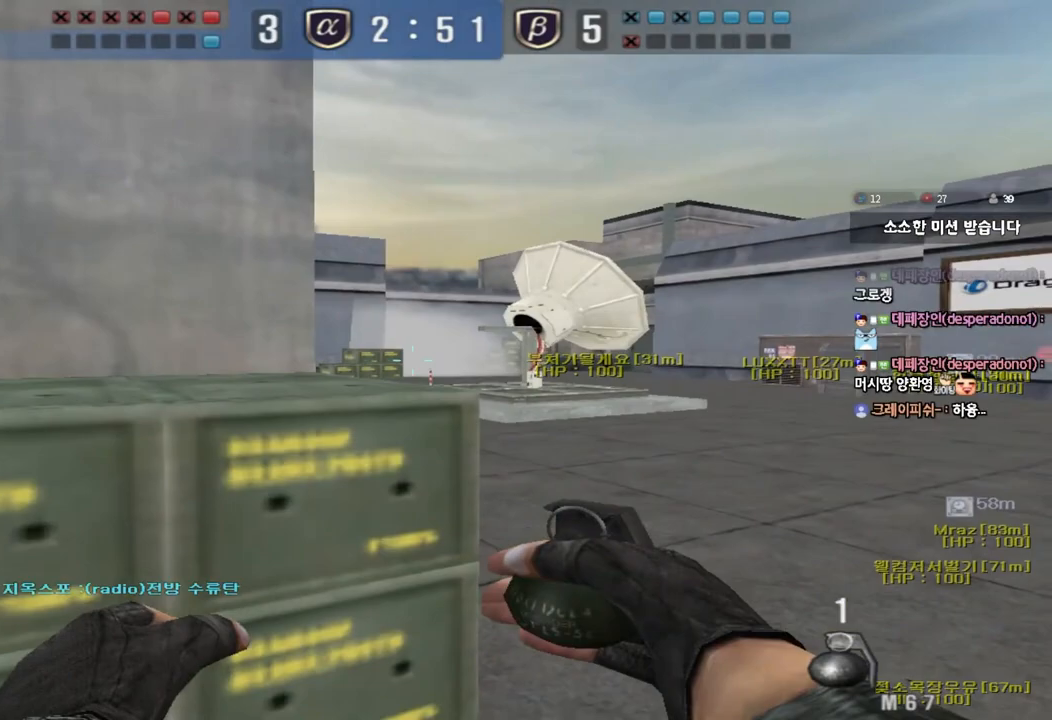
{"keys": ["s", "shift"], "events": [[100, "a", "up"]]}